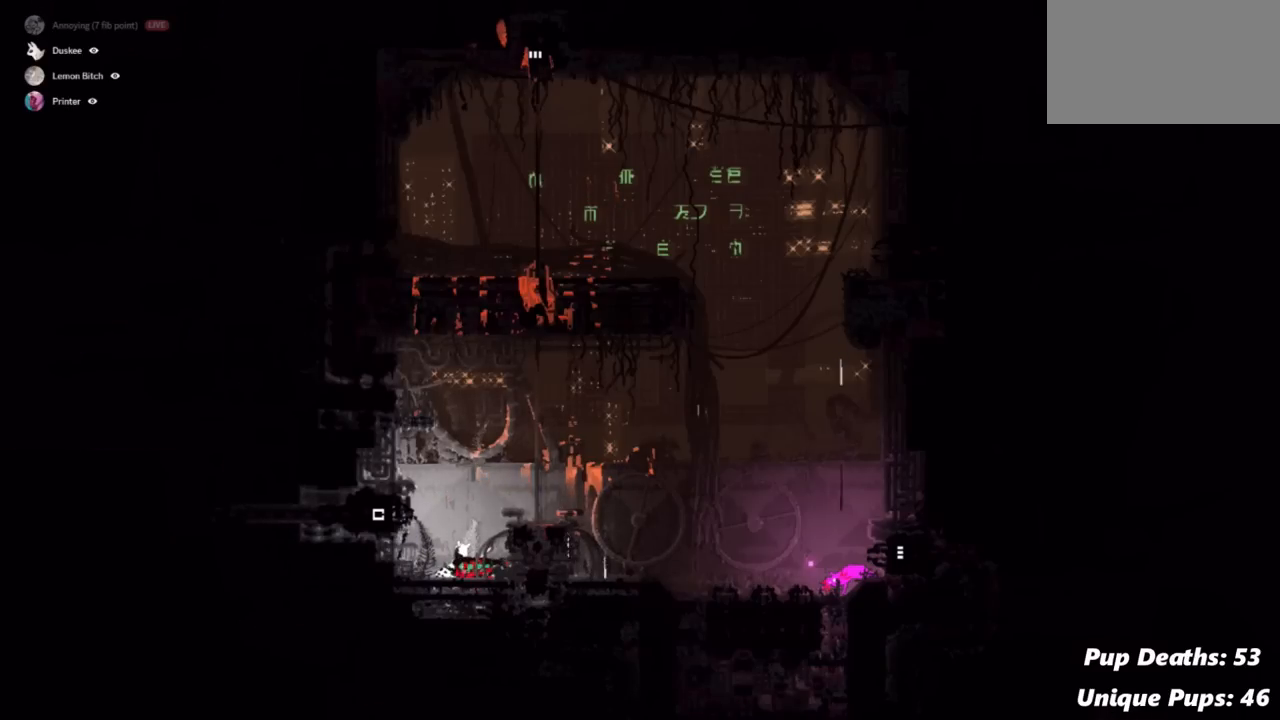
Gameplay with keyboard and mouse; each line is a JSON object with the keys held at the frame after it. "events" lists presses ("down") and releases ("up") of "down", "grab", "jump", "left", "right", "throw" and "up" between this image and that frame as [ms after this image, input, new state], when the widget could be followed in between. No other keys are recorded. Mouse buttons are not recorded. Key names are as the overlay labels them; some are game actions (e.g. jump) rather than physical keys. Not read: mouse_move.
{"keys": ["left"], "events": []}
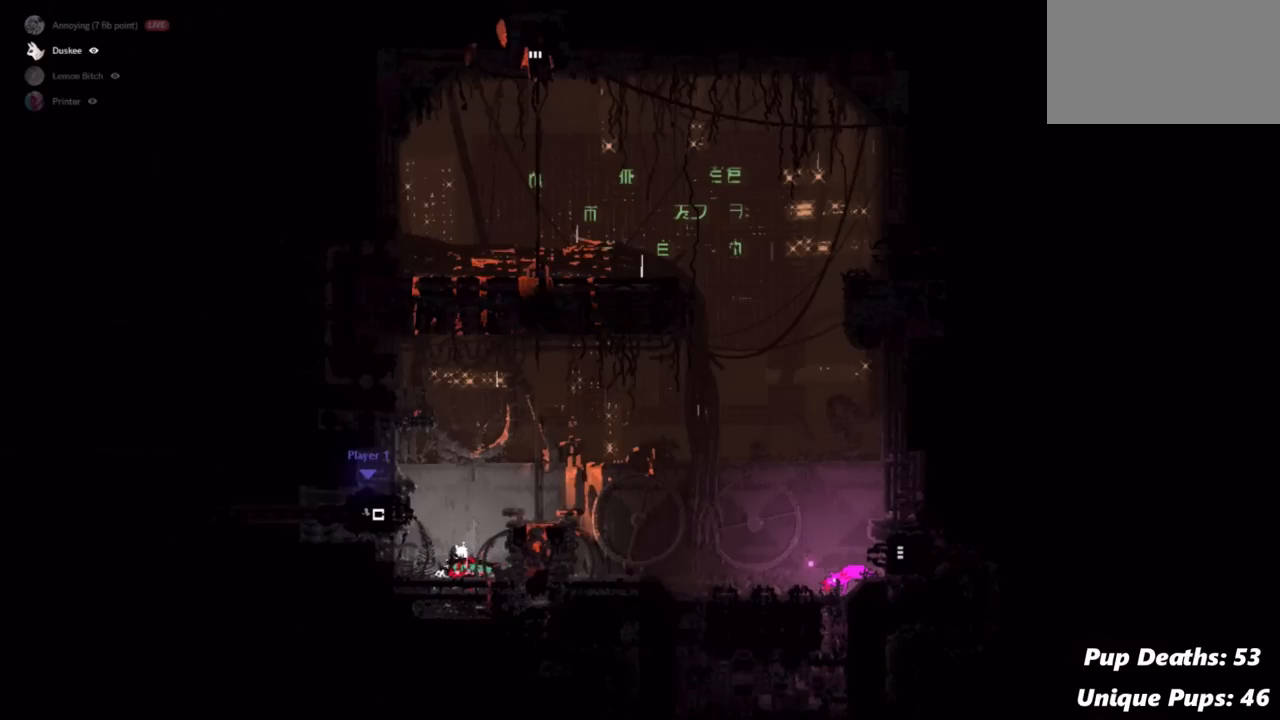
{"keys": ["left"], "events": []}
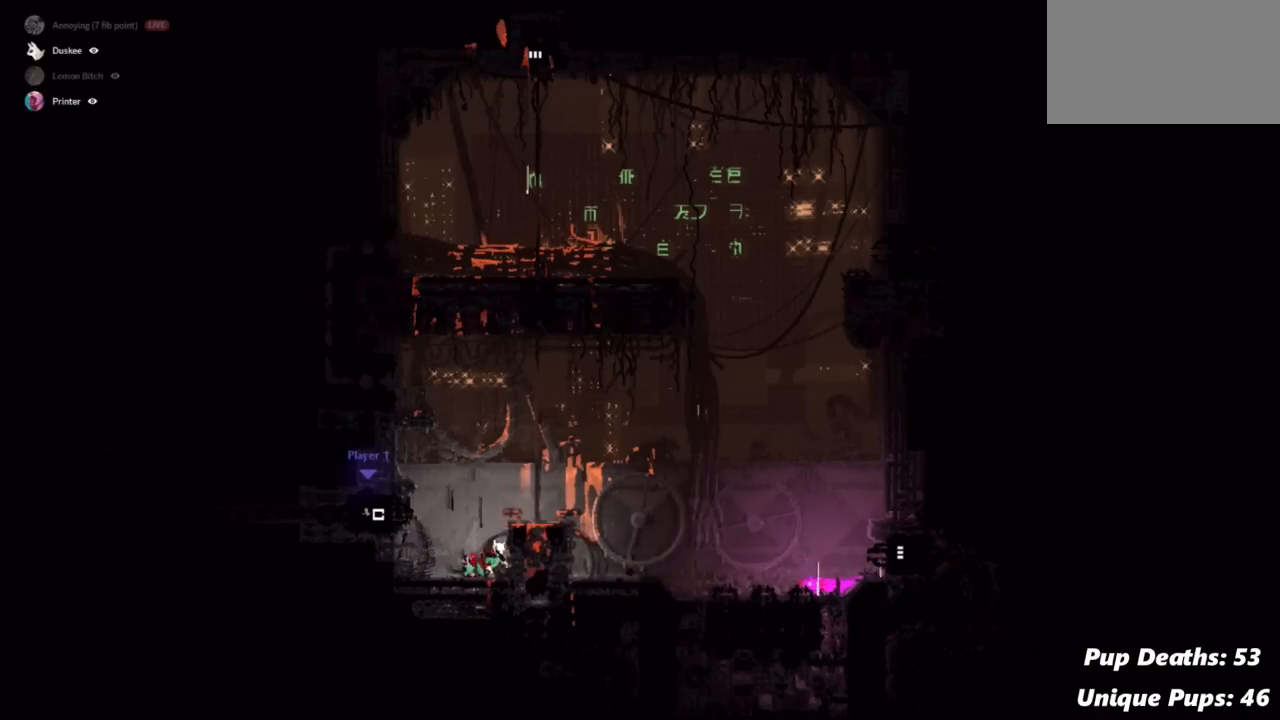
{"keys": ["left"], "events": []}
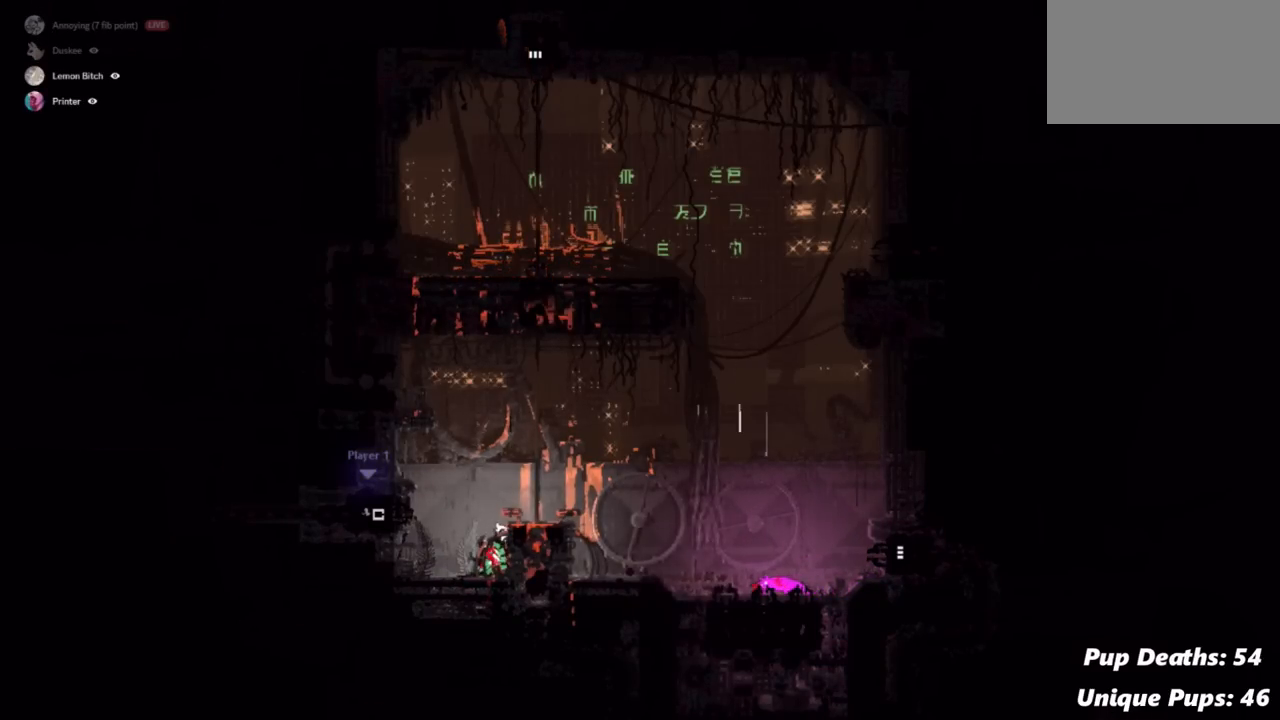
{"keys": ["left"], "events": []}
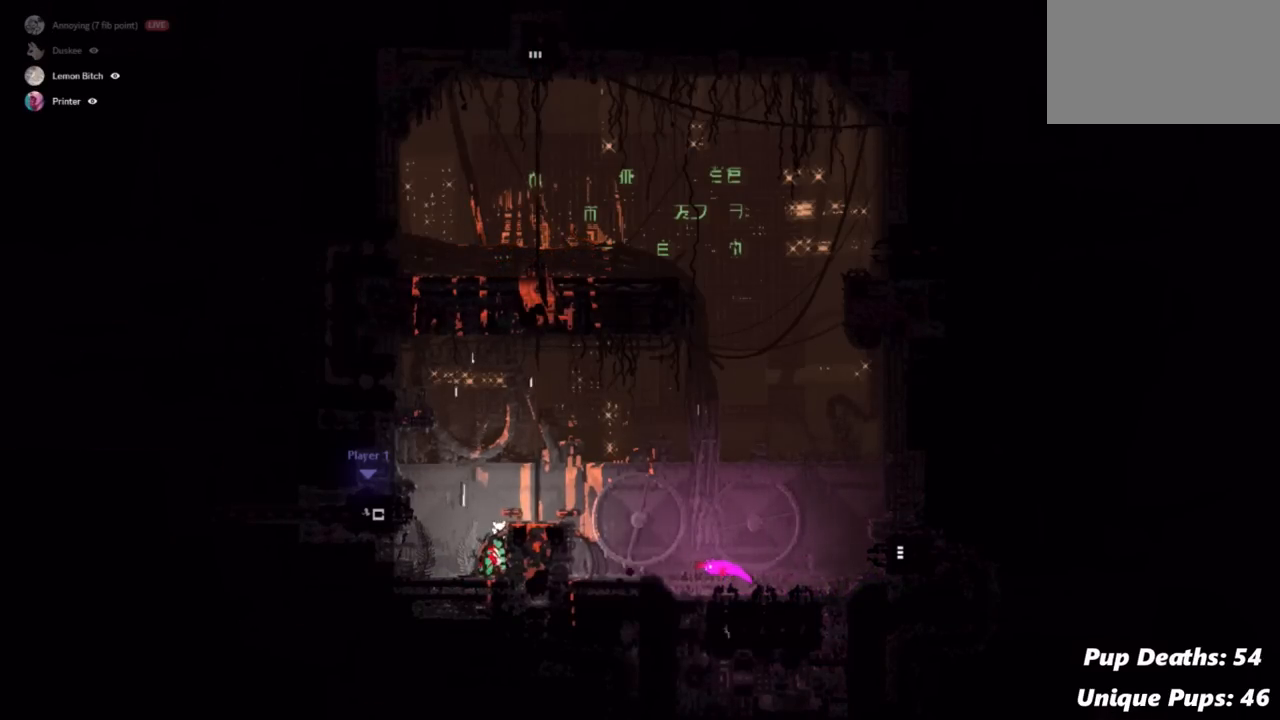
{"keys": ["left"], "events": []}
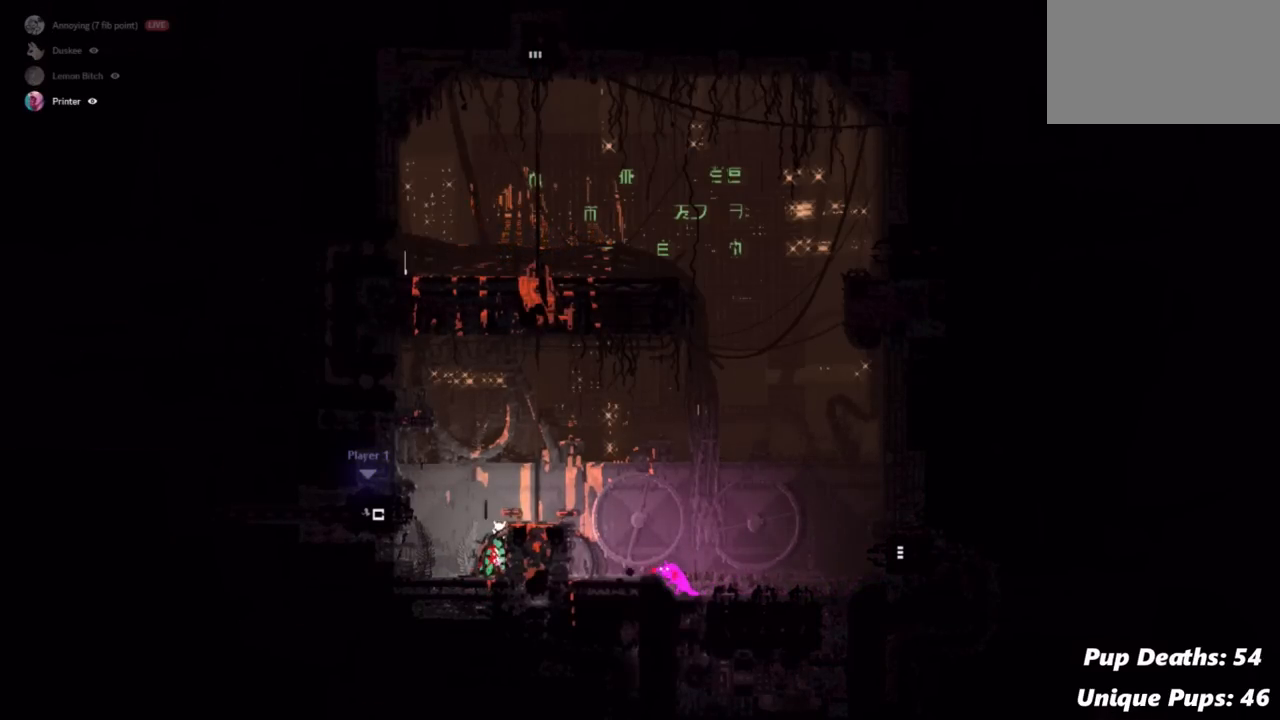
{"keys": ["left"], "events": []}
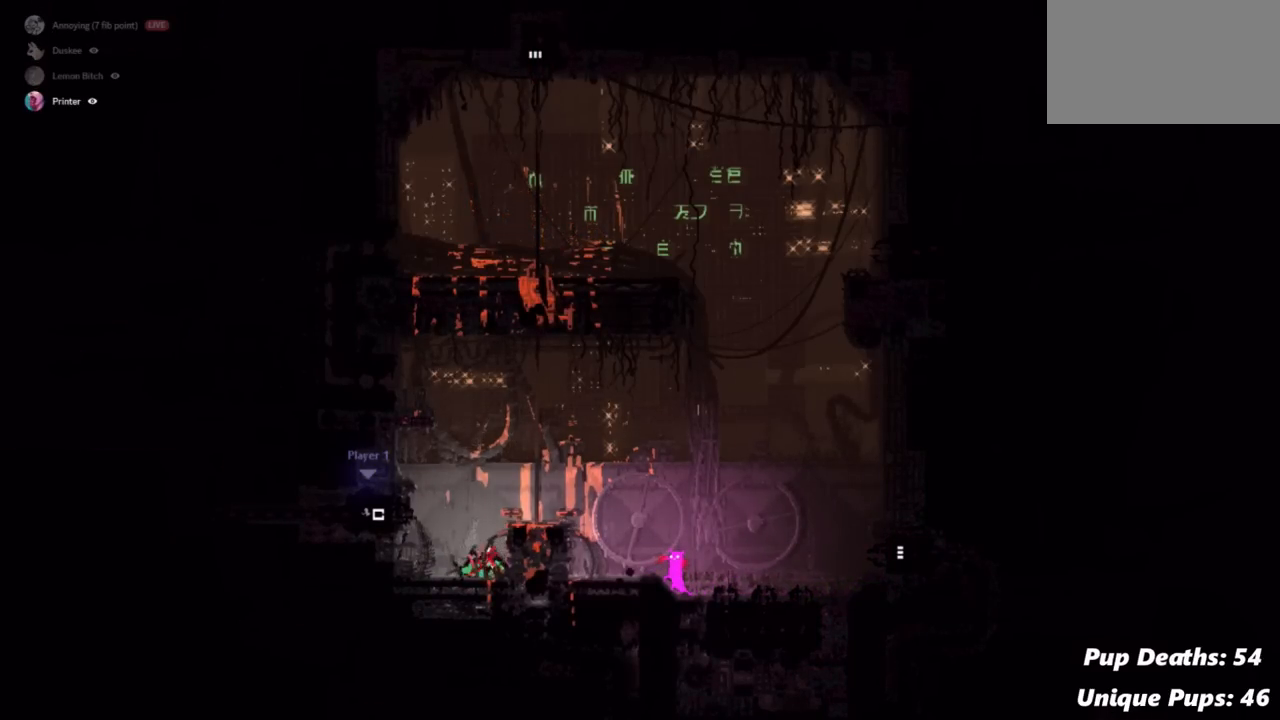
{"keys": ["left"], "events": []}
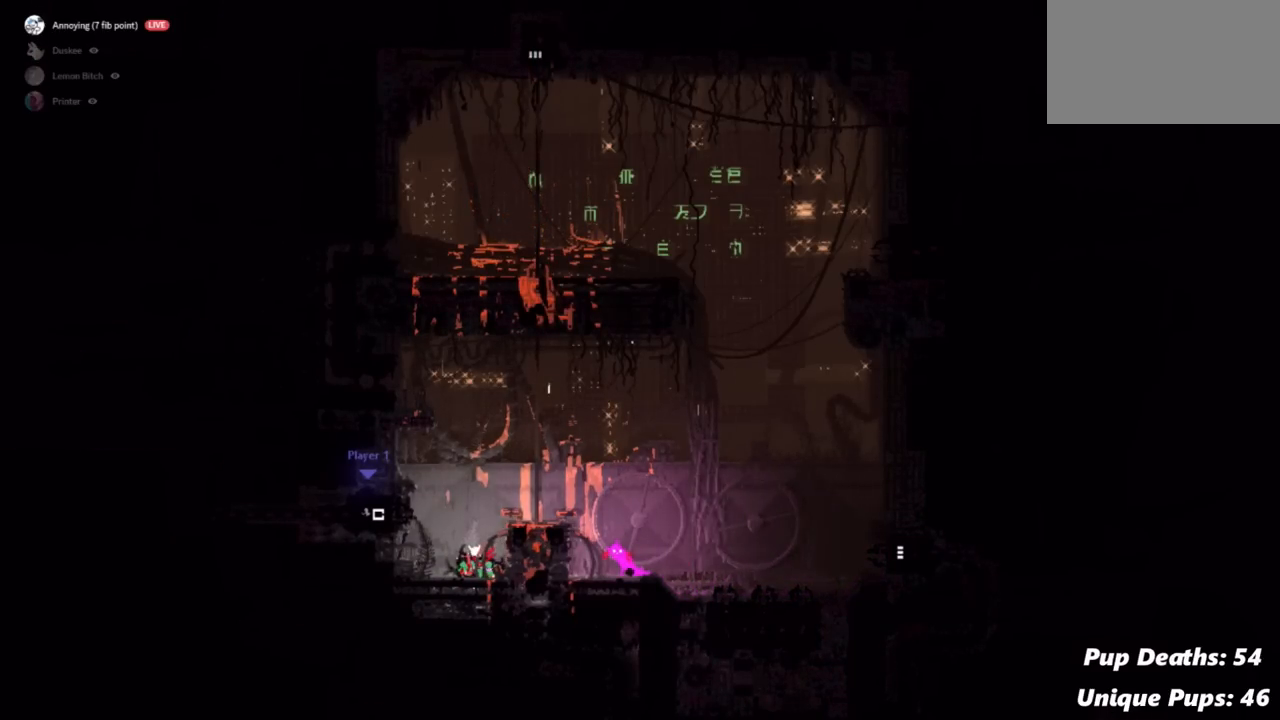
{"keys": [], "events": [[233, "left", "up"]]}